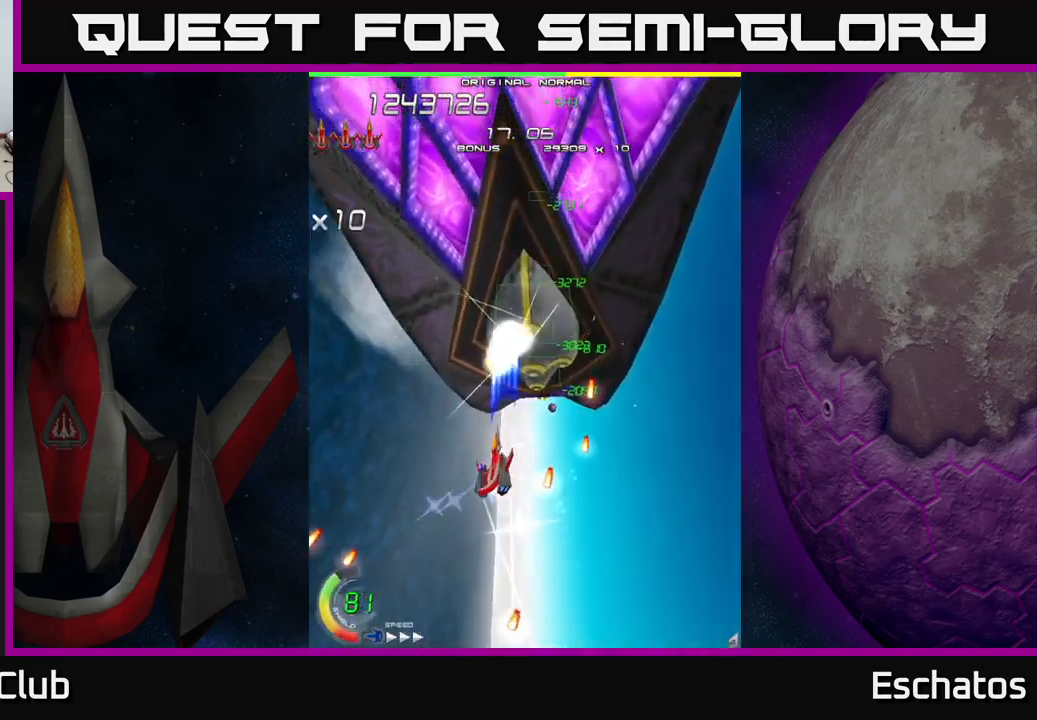
Gameplay with a controller (Xbox layout); each line is a JSON object with the inputs held at the frame after it. "events" lists button and stick changes between this image and that frame as [ms after this image, input, new state], when the widget could be followed in between.
{"buttons": ["X"], "left_stick": "center", "right_stick": "center", "events": [[50, "DPAD_LEFT", "up"], [84, "DPAD_RIGHT", "down"], [184, "DPAD_RIGHT", "up"], [200, "DPAD_UP", "up"]]}
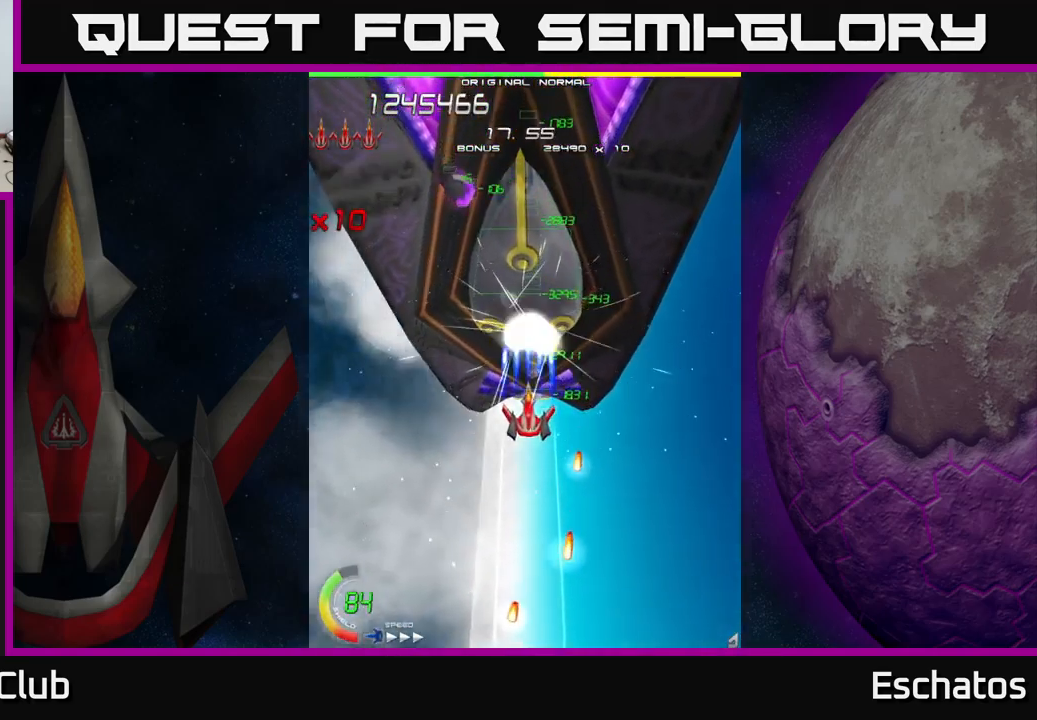
{"buttons": ["X"], "left_stick": "center", "right_stick": "center", "events": []}
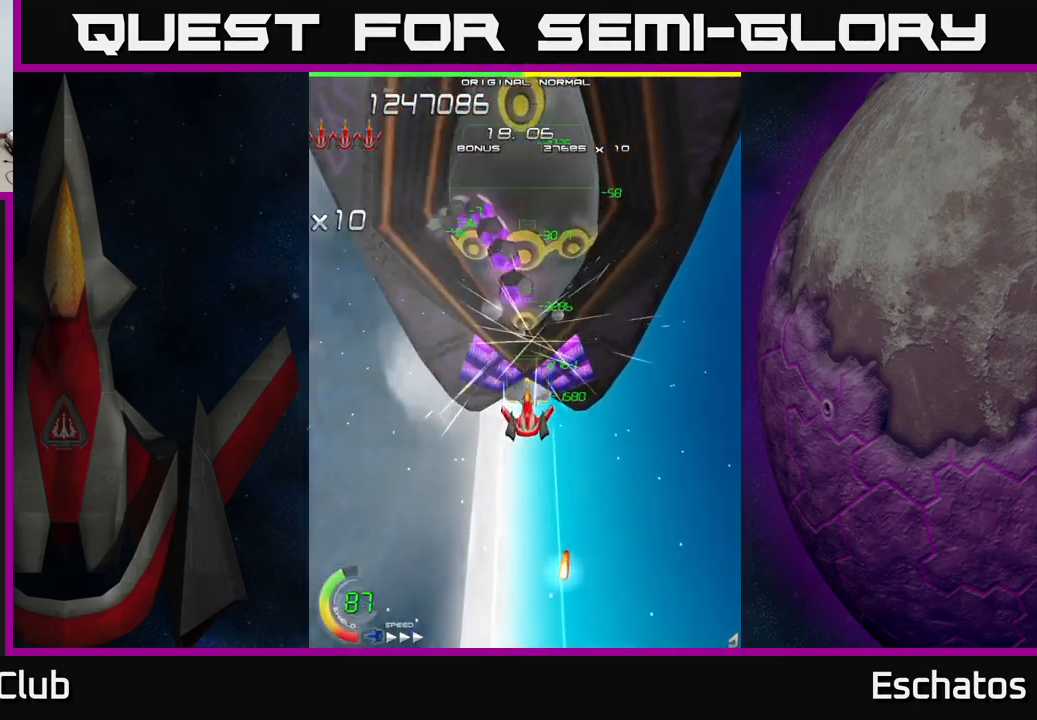
{"buttons": ["X"], "left_stick": "center", "right_stick": "center", "events": []}
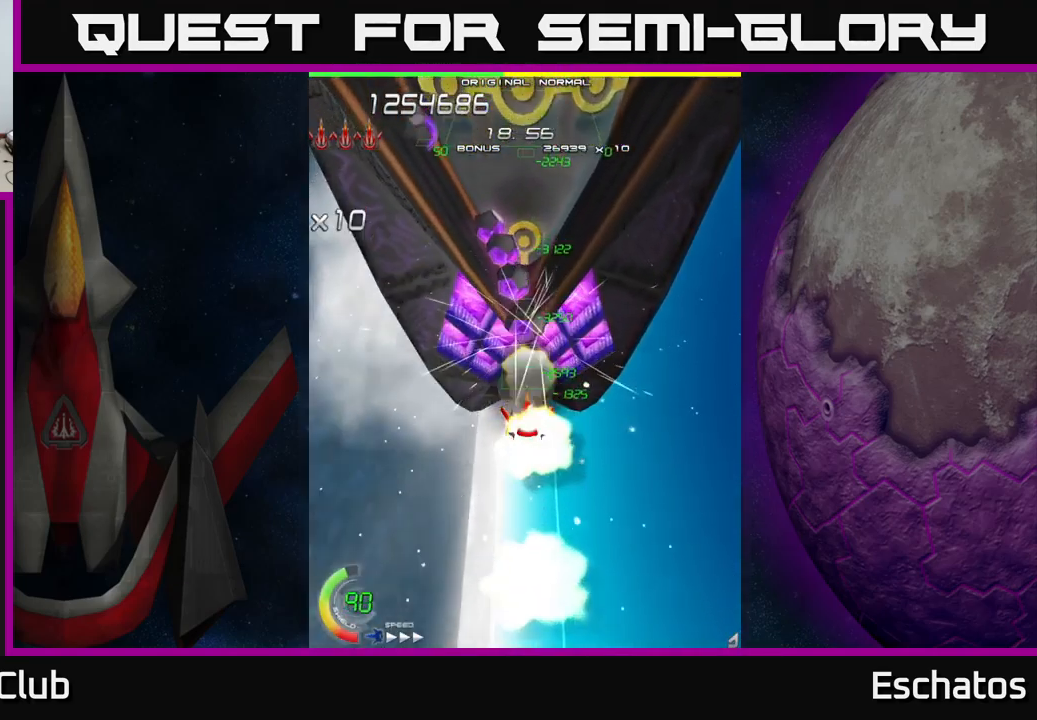
{"buttons": ["X"], "left_stick": "center", "right_stick": "center", "events": []}
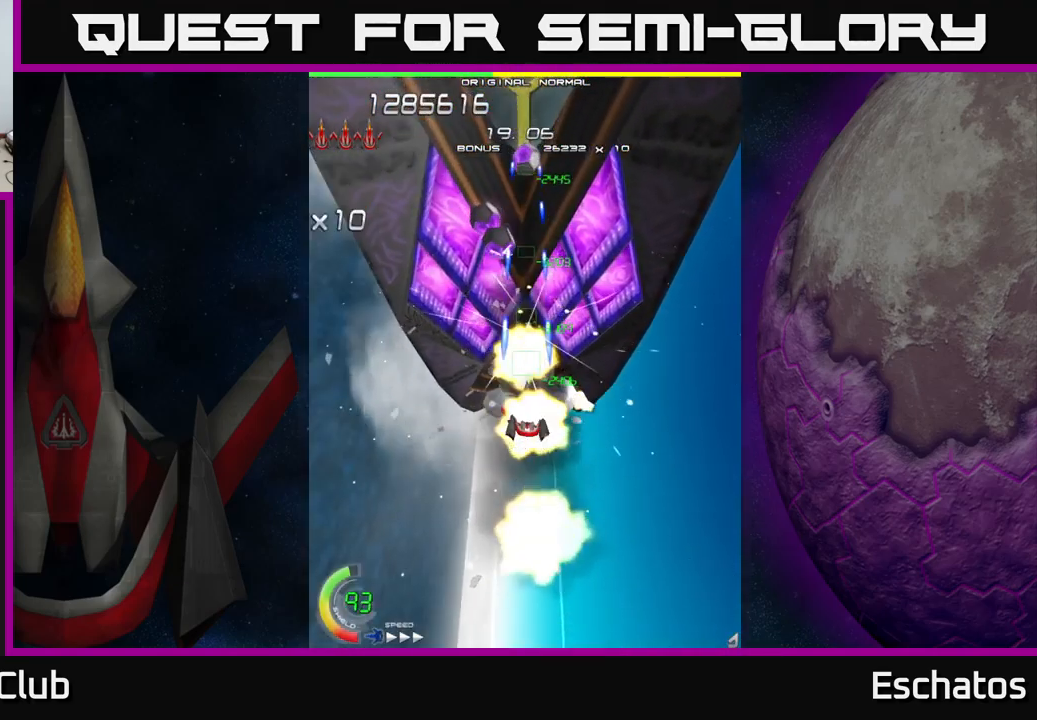
{"buttons": ["X"], "left_stick": "center", "right_stick": "center", "events": []}
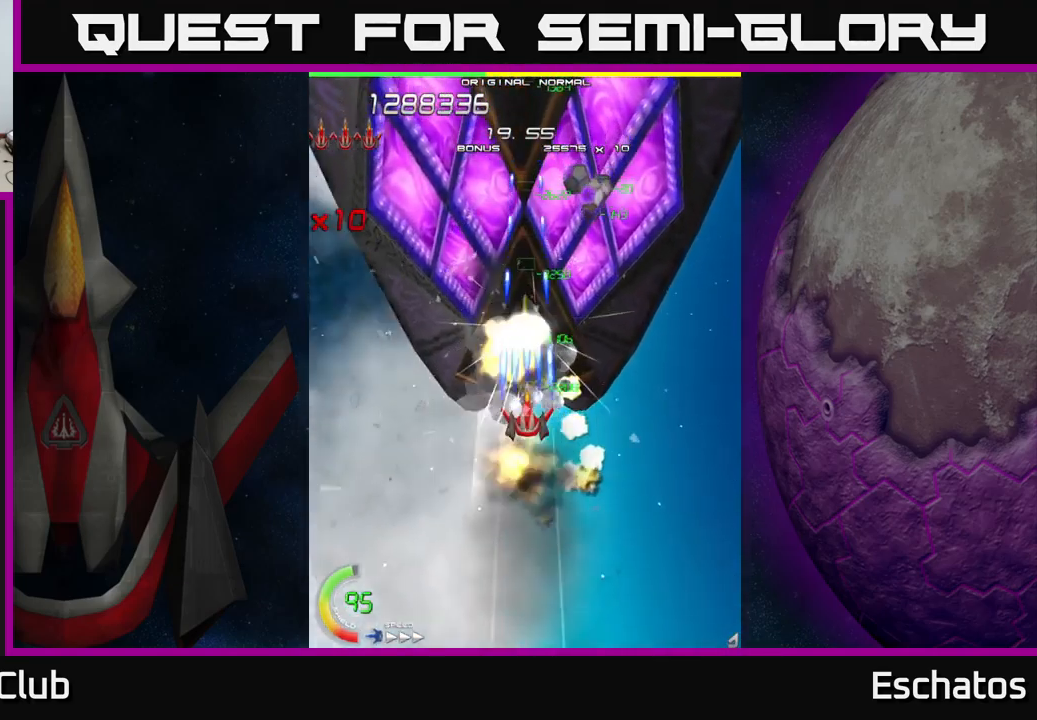
{"buttons": ["X"], "left_stick": "center", "right_stick": "center", "events": []}
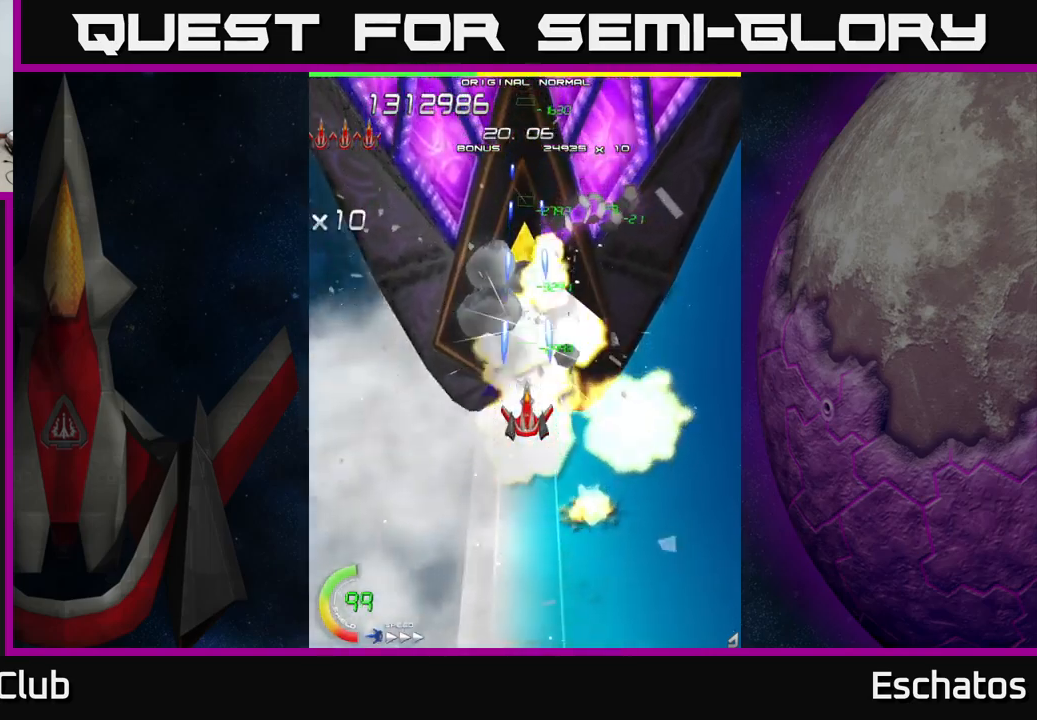
{"buttons": ["X"], "left_stick": "center", "right_stick": "center", "events": []}
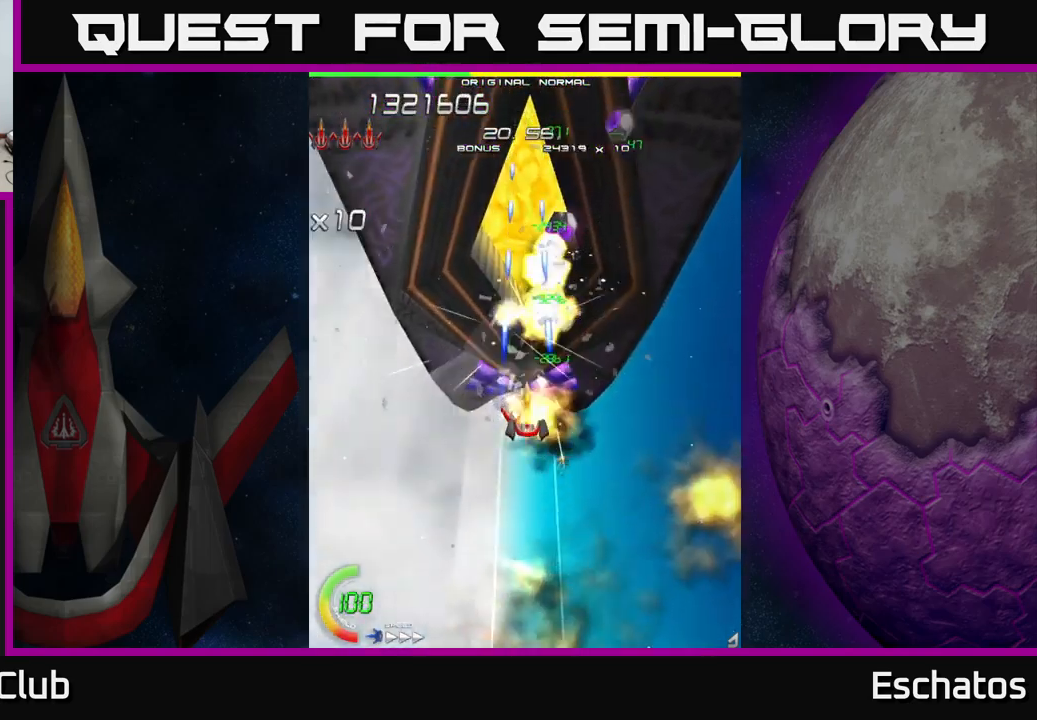
{"buttons": ["X"], "left_stick": "center", "right_stick": "center", "events": []}
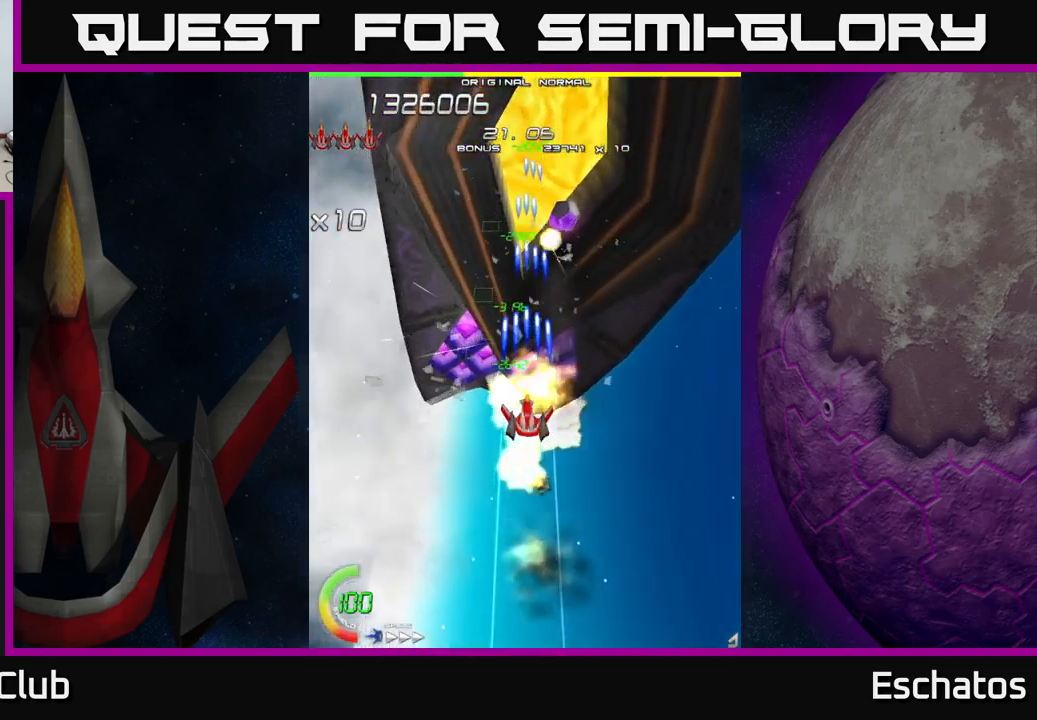
{"buttons": ["X"], "left_stick": "center", "right_stick": "center", "events": []}
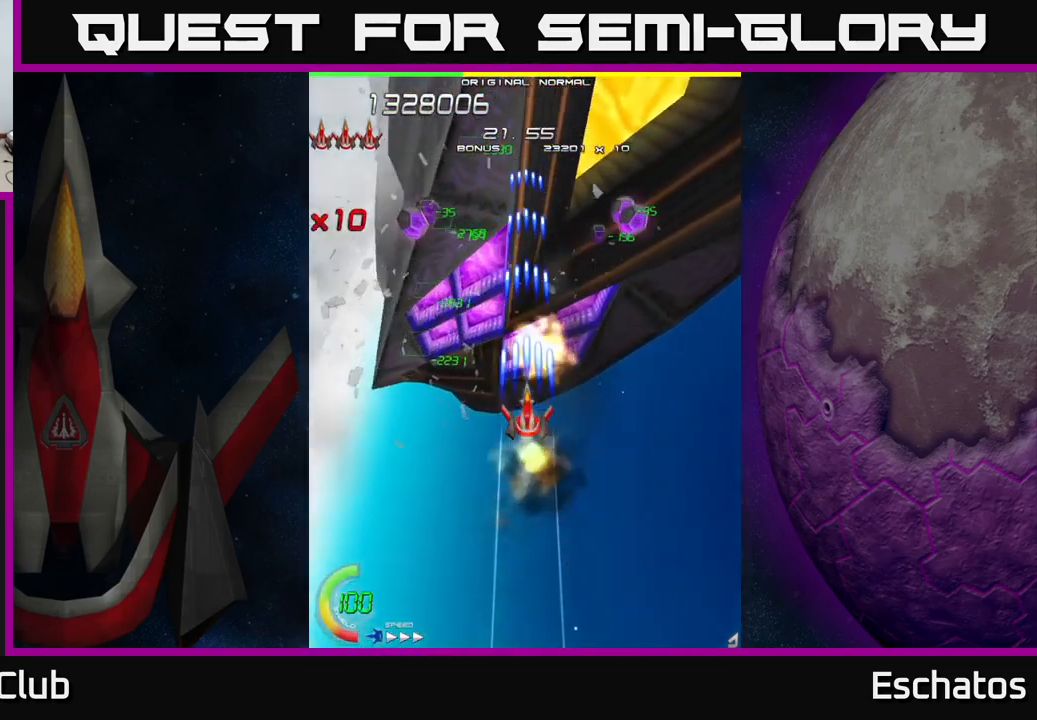
{"buttons": ["A", "DPAD_RIGHT"], "left_stick": "center", "right_stick": "center", "events": [[66, "DPAD_LEFT", "down"], [216, "A", "down"], [233, "DPAD_LEFT", "up"], [250, "DPAD_UP", "down"], [266, "DPAD_RIGHT", "down"], [266, "X", "up"], [483, "DPAD_UP", "up"]]}
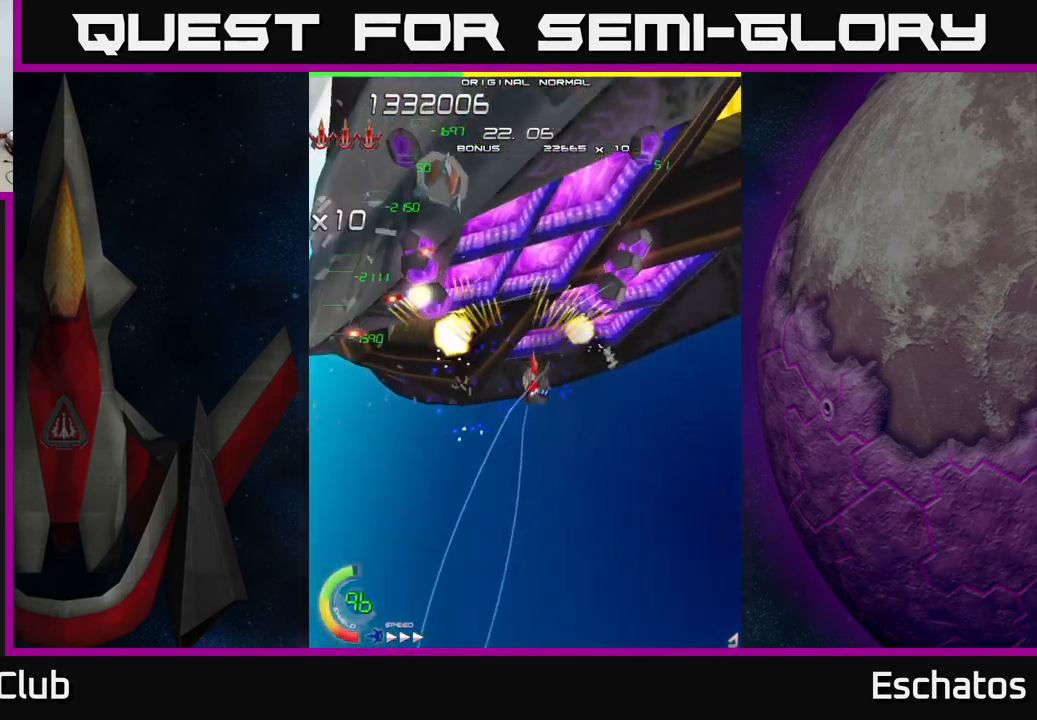
{"buttons": ["A"], "left_stick": "center", "right_stick": "center", "events": [[16, "DPAD_DOWN", "down"], [16, "DPAD_RIGHT", "up"], [33, "DPAD_LEFT", "down"], [100, "DPAD_LEFT", "up"], [200, "DPAD_DOWN", "up"], [300, "DPAD_UP", "down"], [366, "DPAD_UP", "up"]]}
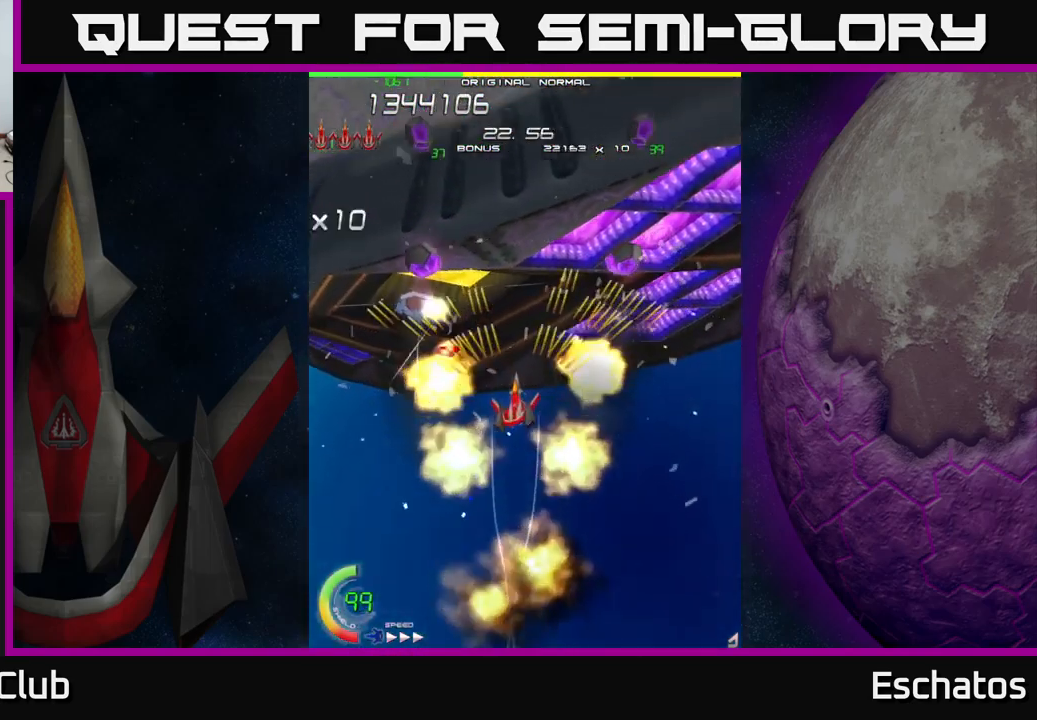
{"buttons": ["A", "DPAD_DOWN"], "left_stick": "center", "right_stick": "center", "events": [[66, "DPAD_DOWN", "down"], [183, "DPAD_DOWN", "up"], [483, "DPAD_DOWN", "down"]]}
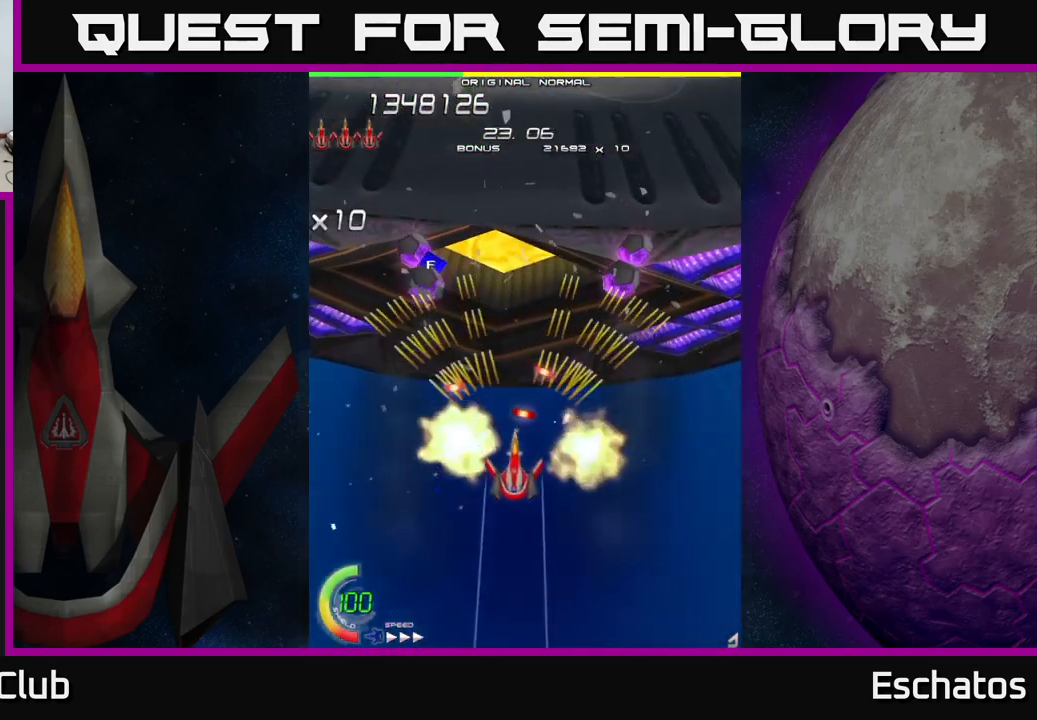
{"buttons": ["A", "DPAD_UP", "DPAD_LEFT"], "left_stick": "center", "right_stick": "center", "events": [[83, "DPAD_DOWN", "up"], [250, "DPAD_RIGHT", "down"], [283, "DPAD_UP", "down"], [316, "DPAD_RIGHT", "up"], [500, "DPAD_LEFT", "down"]]}
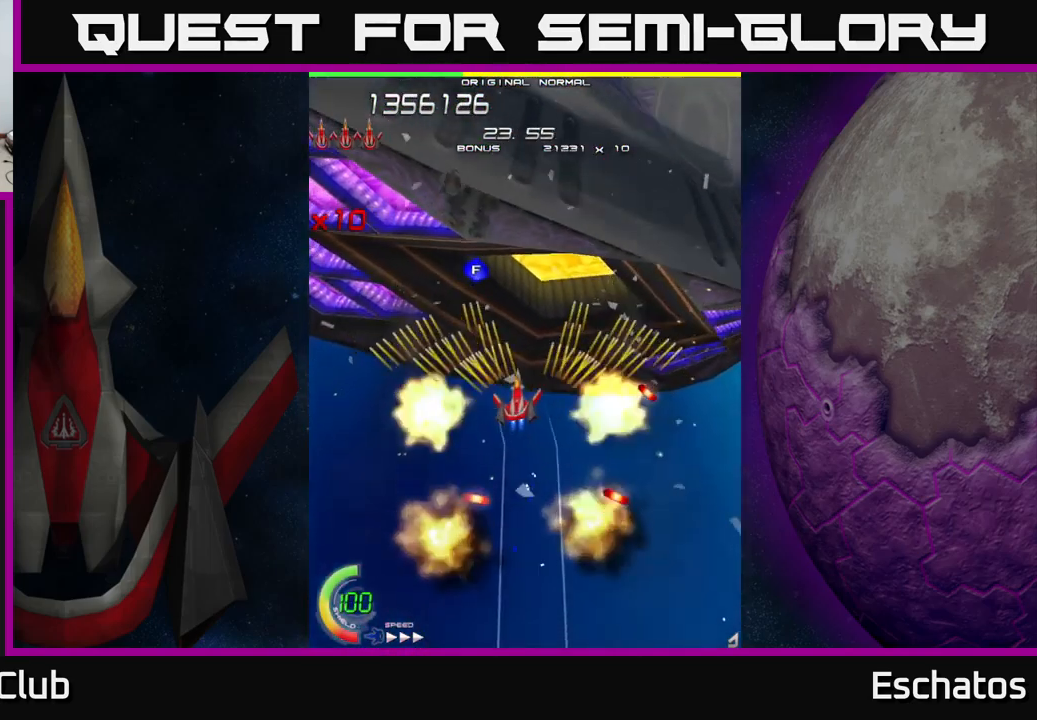
{"buttons": ["X", "DPAD_UP", "DPAD_LEFT"], "left_stick": "center", "right_stick": "center", "events": [[33, "DPAD_UP", "up"], [116, "DPAD_LEFT", "up"], [116, "DPAD_UP", "down"], [150, "DPAD_RIGHT", "down"], [350, "DPAD_RIGHT", "up"], [366, "X", "down"], [416, "A", "up"], [416, "DPAD_LEFT", "down"]]}
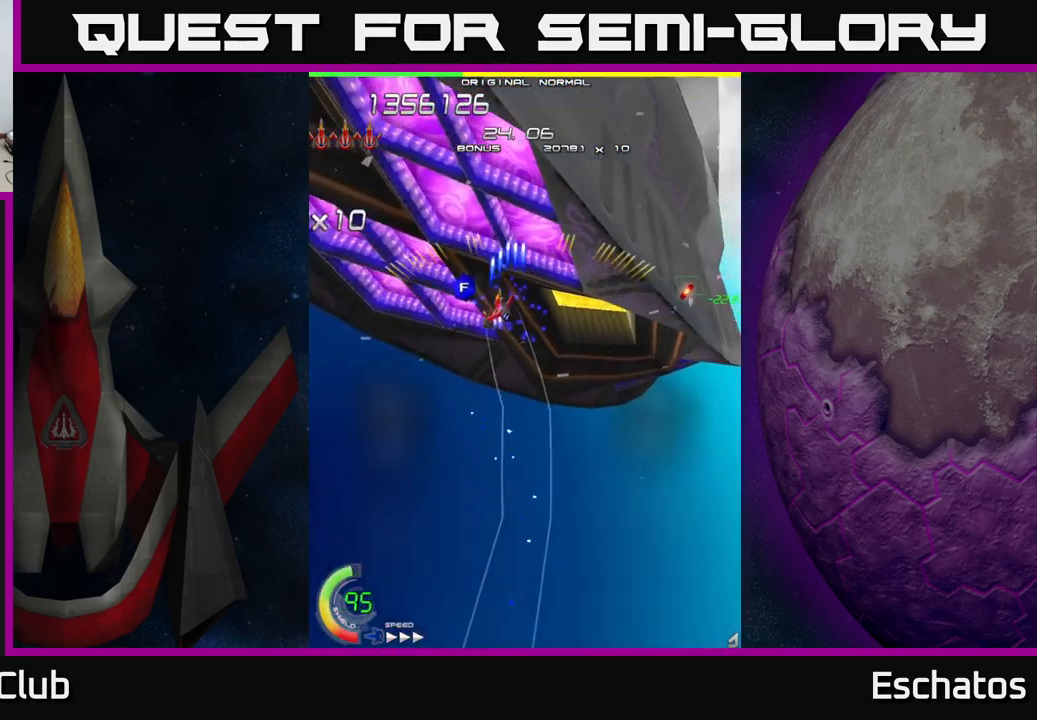
{"buttons": ["X", "DPAD_UP"], "left_stick": "center", "right_stick": "center", "events": [[166, "DPAD_UP", "up"], [183, "DPAD_LEFT", "up"], [250, "DPAD_DOWN", "down"], [250, "DPAD_RIGHT", "down"], [316, "DPAD_RIGHT", "up"], [383, "DPAD_DOWN", "up"], [383, "DPAD_LEFT", "down"], [450, "DPAD_UP", "down"], [483, "DPAD_LEFT", "up"]]}
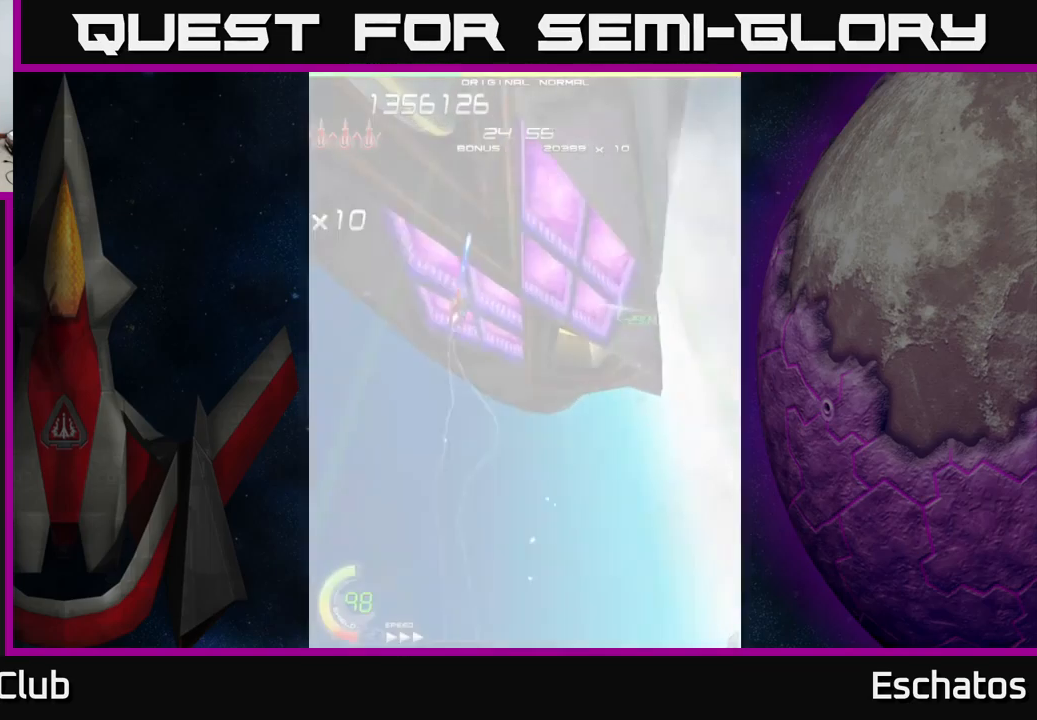
{"buttons": ["X", "DPAD_DOWN"], "left_stick": "center", "right_stick": "center", "events": [[33, "DPAD_RIGHT", "down"], [66, "DPAD_UP", "up"], [167, "DPAD_DOWN", "down"], [200, "DPAD_RIGHT", "up"], [283, "DPAD_RIGHT", "down"], [400, "DPAD_RIGHT", "up"]]}
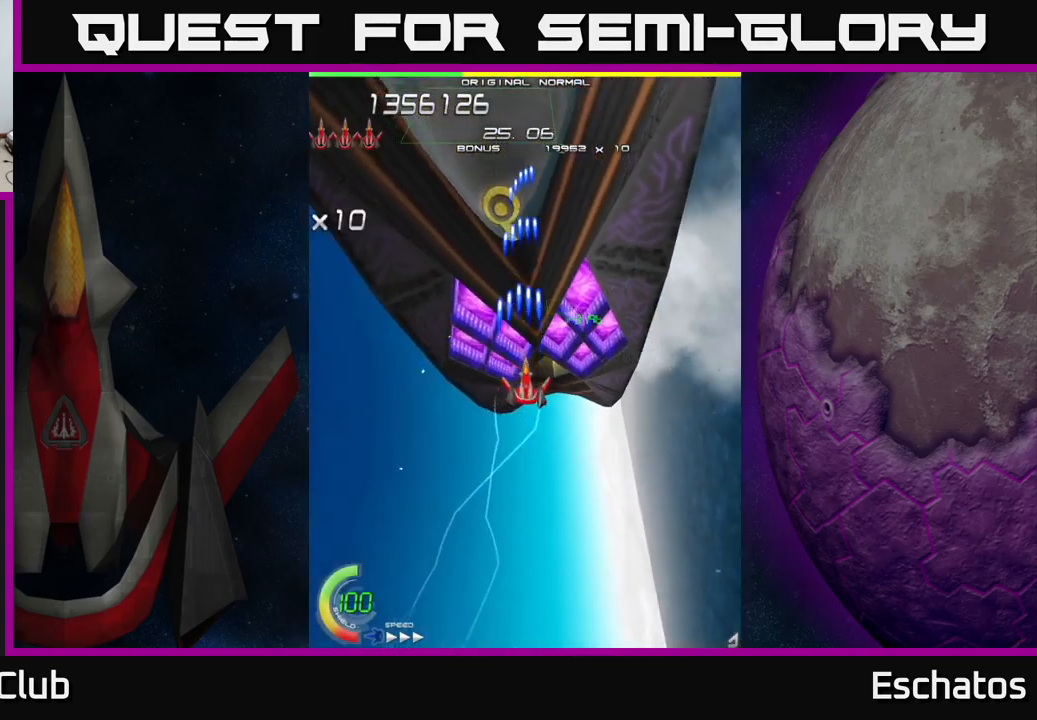
{"buttons": ["X"], "left_stick": "center", "right_stick": "center", "events": [[17, "DPAD_RIGHT", "down"], [83, "DPAD_RIGHT", "up"], [167, "DPAD_DOWN", "up"]]}
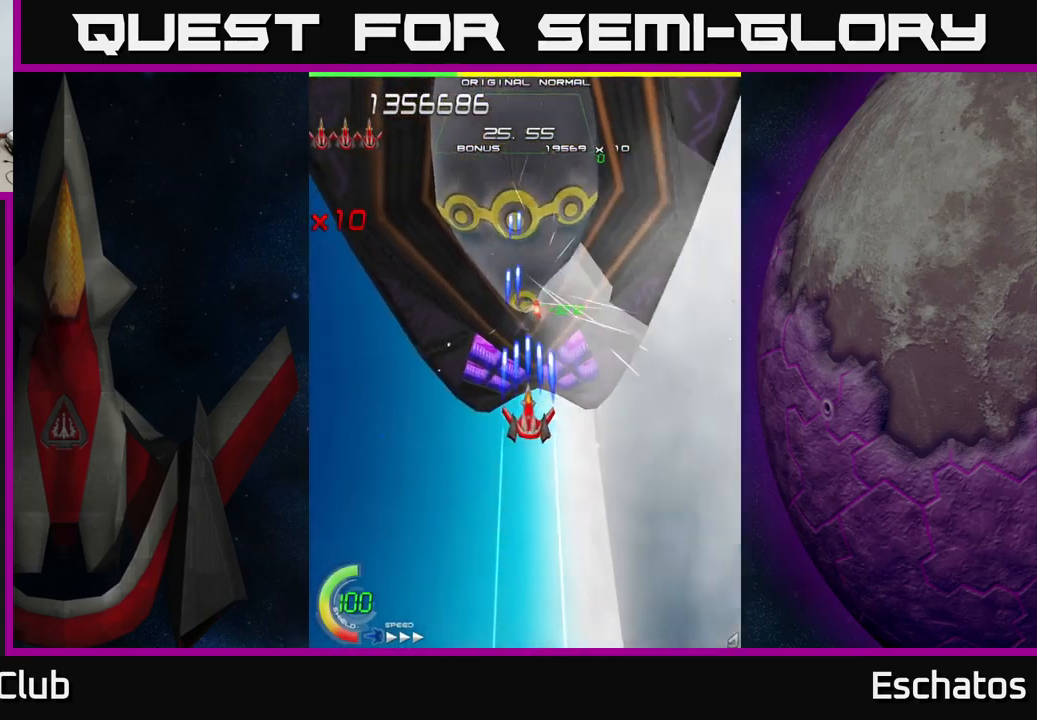
{"buttons": ["X"], "left_stick": "center", "right_stick": "center", "events": []}
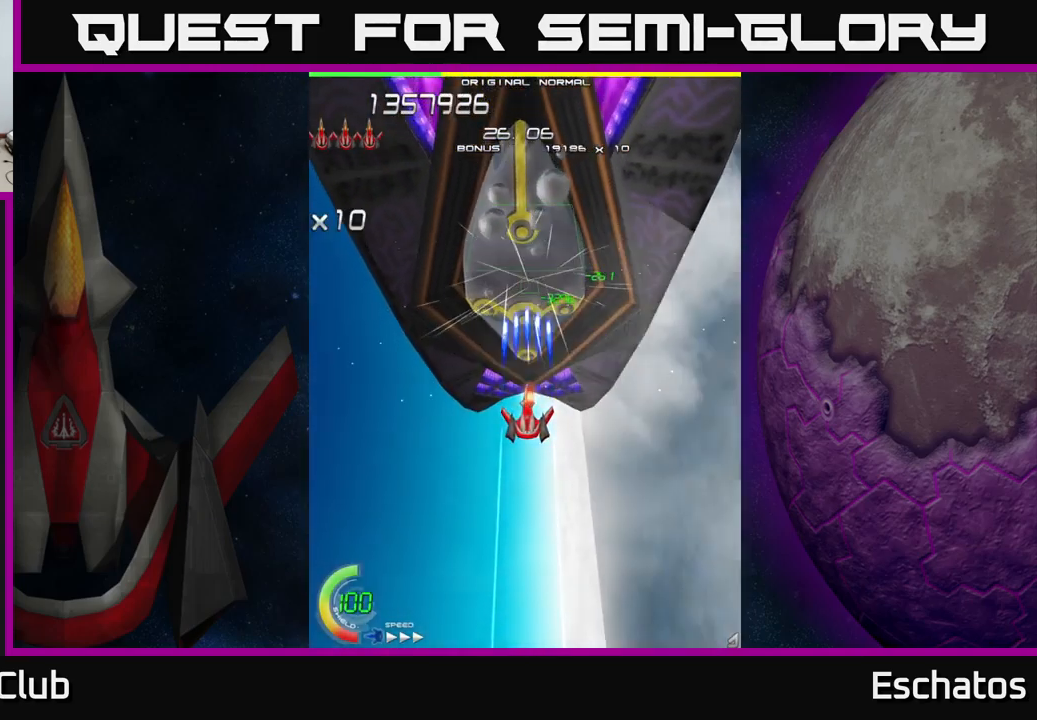
{"buttons": ["X", "DPAD_UP"], "left_stick": "center", "right_stick": "center", "events": [[50, "DPAD_DOWN", "down"], [317, "DPAD_RIGHT", "down"], [350, "DPAD_DOWN", "up"], [383, "DPAD_RIGHT", "up"], [383, "DPAD_UP", "down"]]}
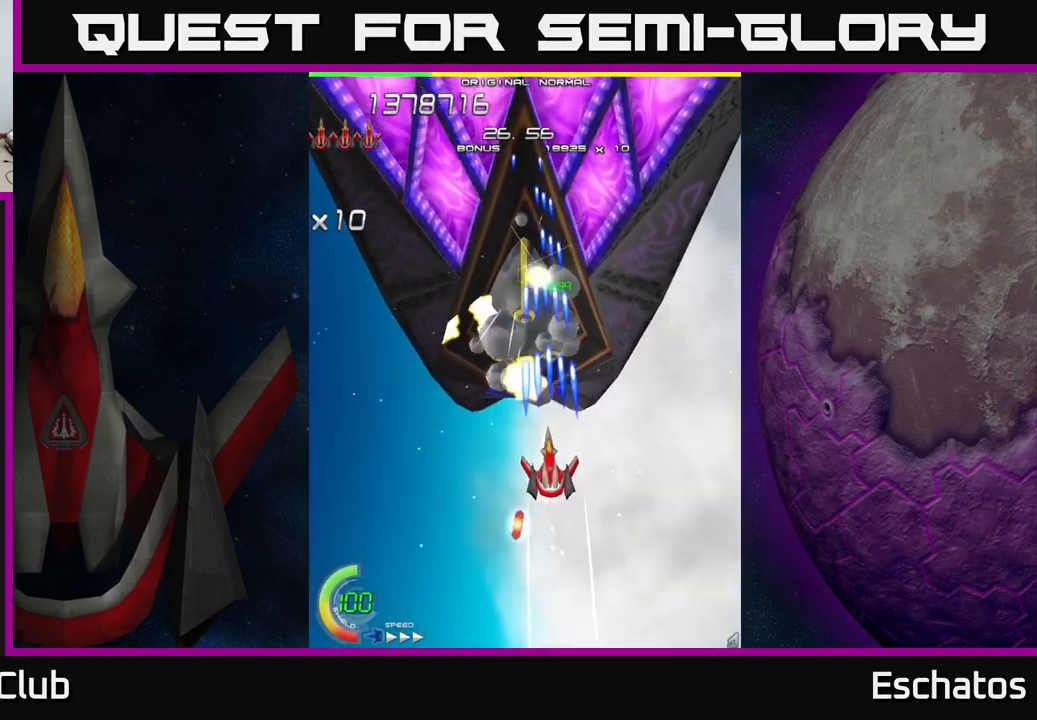
{"buttons": ["X"], "left_stick": "center", "right_stick": "center", "events": [[33, "DPAD_LEFT", "down"], [83, "DPAD_LEFT", "up"], [183, "DPAD_LEFT", "down"], [200, "DPAD_UP", "up"], [233, "DPAD_LEFT", "up"]]}
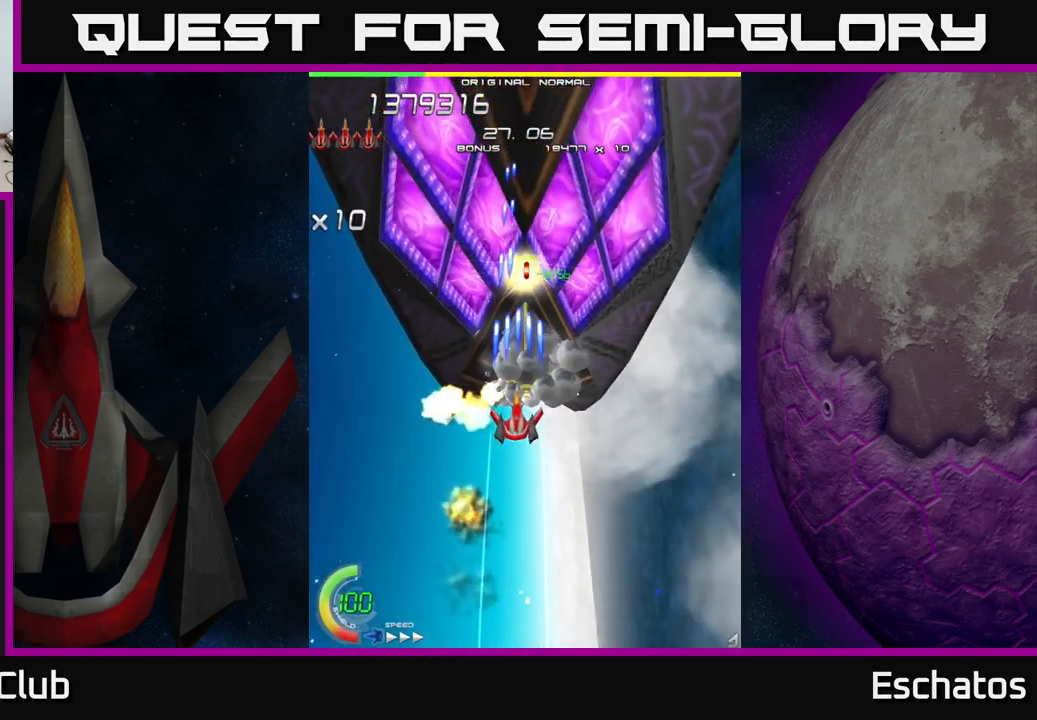
{"buttons": ["X"], "left_stick": "center", "right_stick": "center", "events": []}
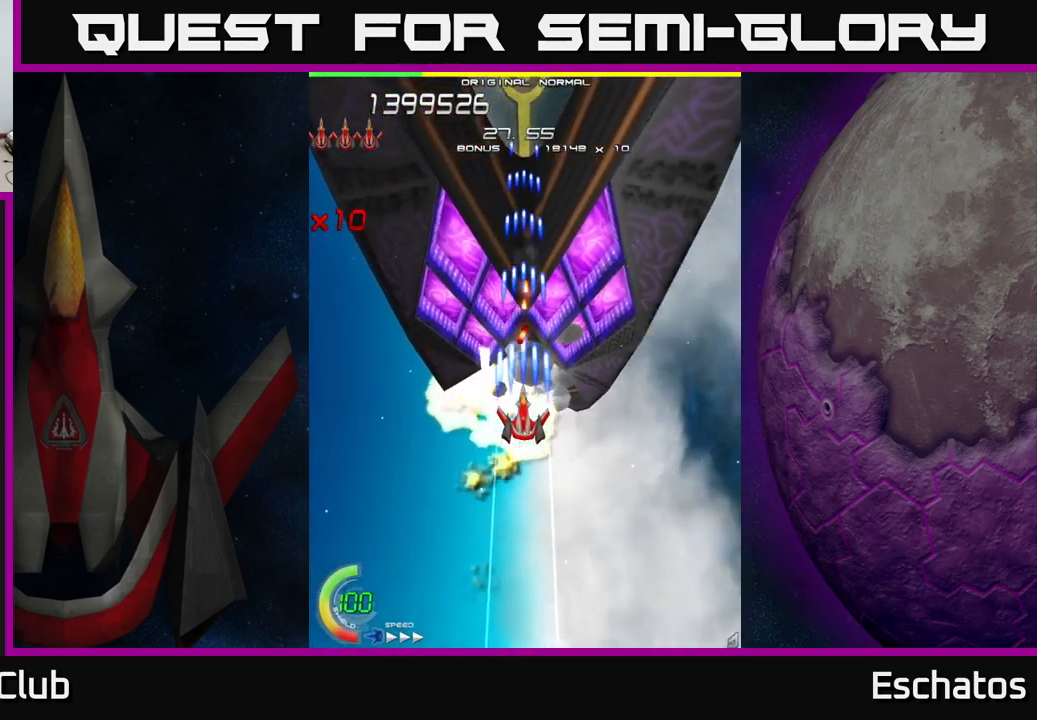
{"buttons": ["X", "DPAD_DOWN"], "left_stick": "center", "right_stick": "center", "events": [[217, "DPAD_DOWN", "down"], [383, "DPAD_DOWN", "up"], [500, "DPAD_DOWN", "down"]]}
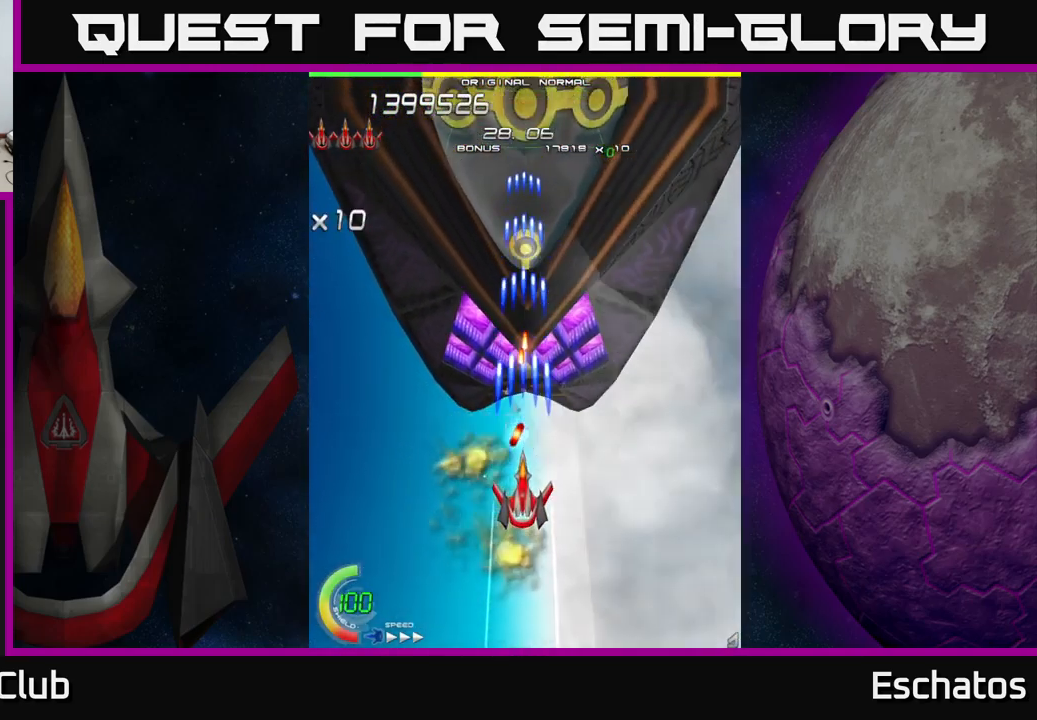
{"buttons": ["X", "DPAD_UP"], "left_stick": "center", "right_stick": "center", "events": [[150, "DPAD_DOWN", "up"], [217, "DPAD_DOWN", "down"], [250, "DPAD_RIGHT", "down"], [267, "DPAD_DOWN", "up"], [333, "DPAD_UP", "down"], [350, "DPAD_RIGHT", "up"]]}
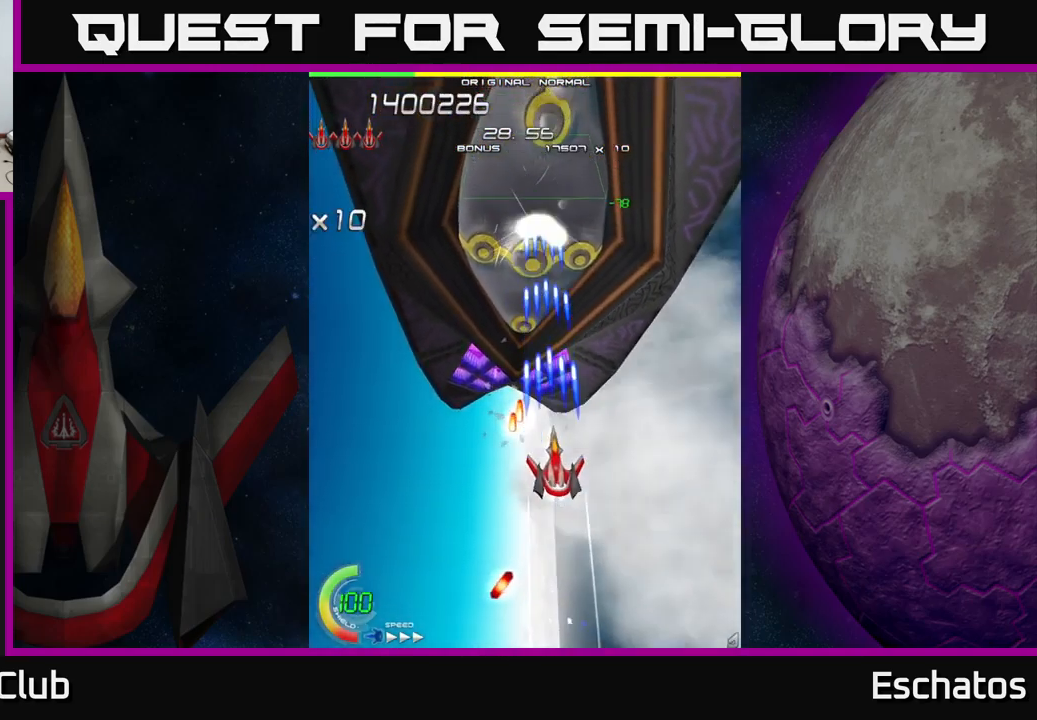
{"buttons": ["X"], "left_stick": "center", "right_stick": "center", "events": [[267, "DPAD_LEFT", "down"], [350, "DPAD_UP", "up"], [367, "DPAD_LEFT", "up"]]}
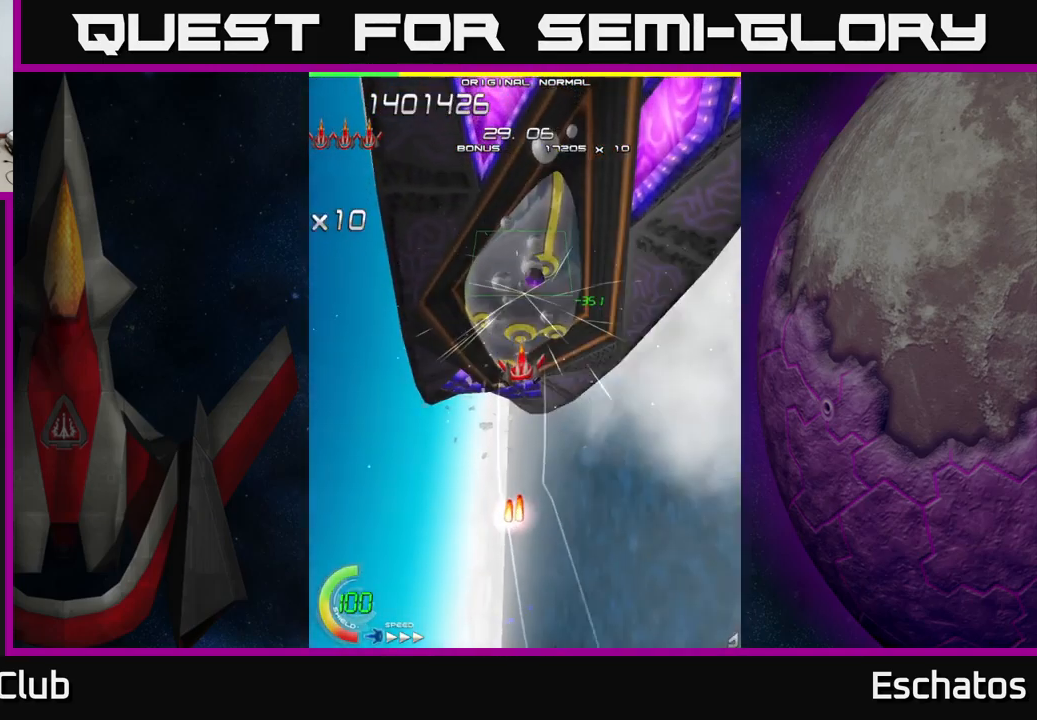
{"buttons": ["X", "DPAD_LEFT"], "left_stick": "center", "right_stick": "center", "events": [[133, "DPAD_DOWN", "down"], [217, "DPAD_DOWN", "up"], [467, "DPAD_LEFT", "down"]]}
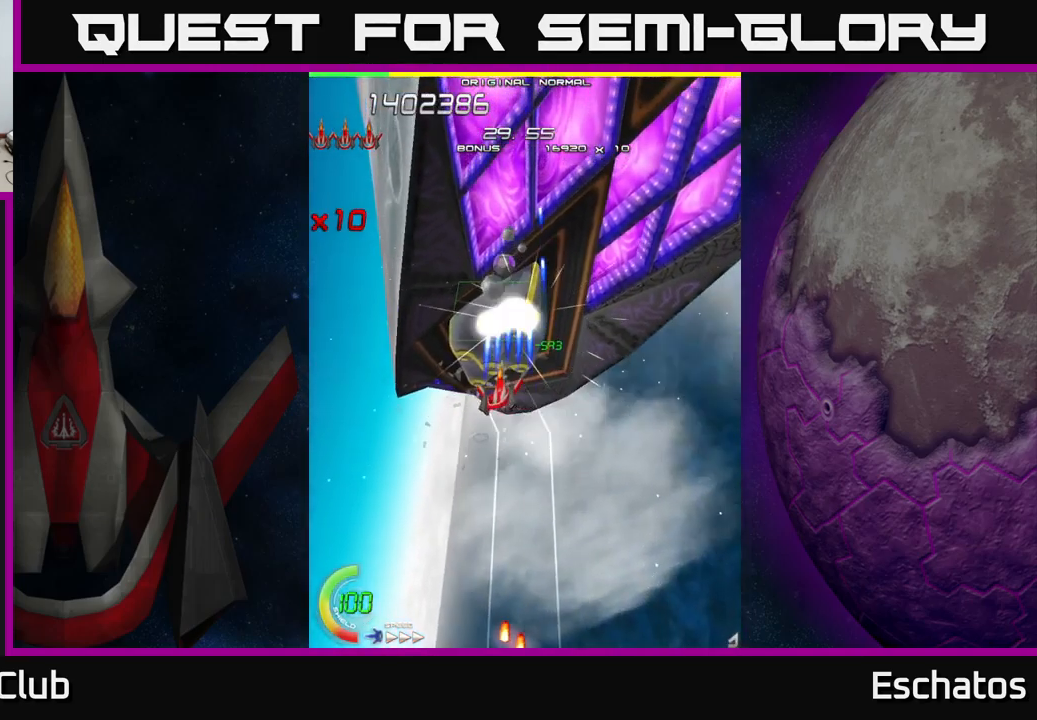
{"buttons": ["A", "DPAD_UP", "DPAD_LEFT"], "left_stick": "center", "right_stick": "center", "events": [[50, "DPAD_DOWN", "down"], [67, "DPAD_LEFT", "up"], [133, "DPAD_DOWN", "up"], [250, "DPAD_LEFT", "down"], [367, "DPAD_UP", "down"], [434, "A", "down"], [500, "X", "up"]]}
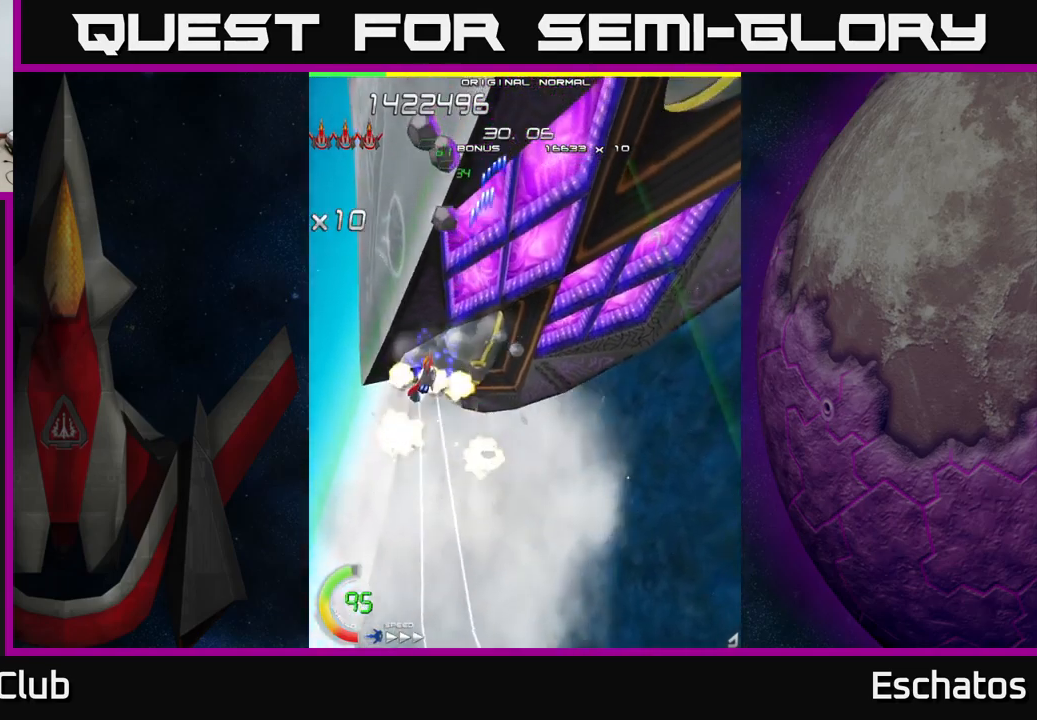
{"buttons": ["A", "DPAD_UP", "DPAD_RIGHT"], "left_stick": "center", "right_stick": "center", "events": [[34, "DPAD_LEFT", "up"], [217, "DPAD_RIGHT", "down"]]}
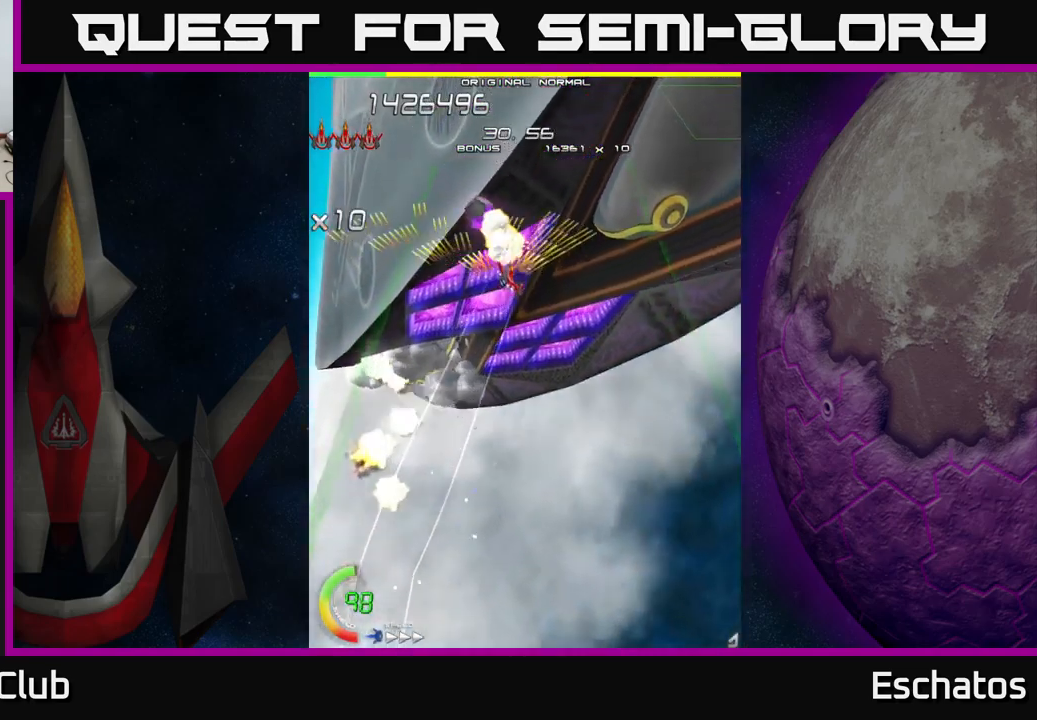
{"buttons": ["X", "DPAD_RIGHT"], "left_stick": "center", "right_stick": "center", "events": [[34, "DPAD_UP", "up"], [84, "DPAD_DOWN", "down"], [267, "DPAD_RIGHT", "up"], [350, "DPAD_LEFT", "down"], [350, "X", "down"], [400, "A", "up"], [450, "DPAD_LEFT", "up"], [484, "DPAD_RIGHT", "down"], [500, "DPAD_DOWN", "up"]]}
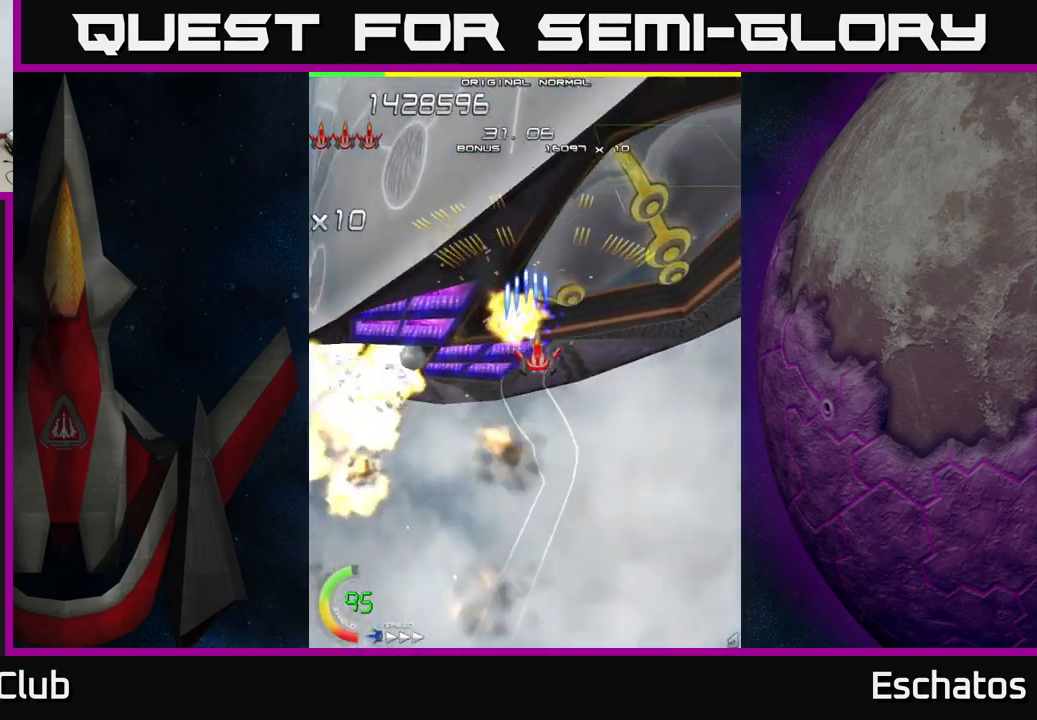
{"buttons": ["X", "DPAD_LEFT"], "left_stick": "center", "right_stick": "center", "events": [[317, "DPAD_RIGHT", "up"], [367, "DPAD_LEFT", "down"]]}
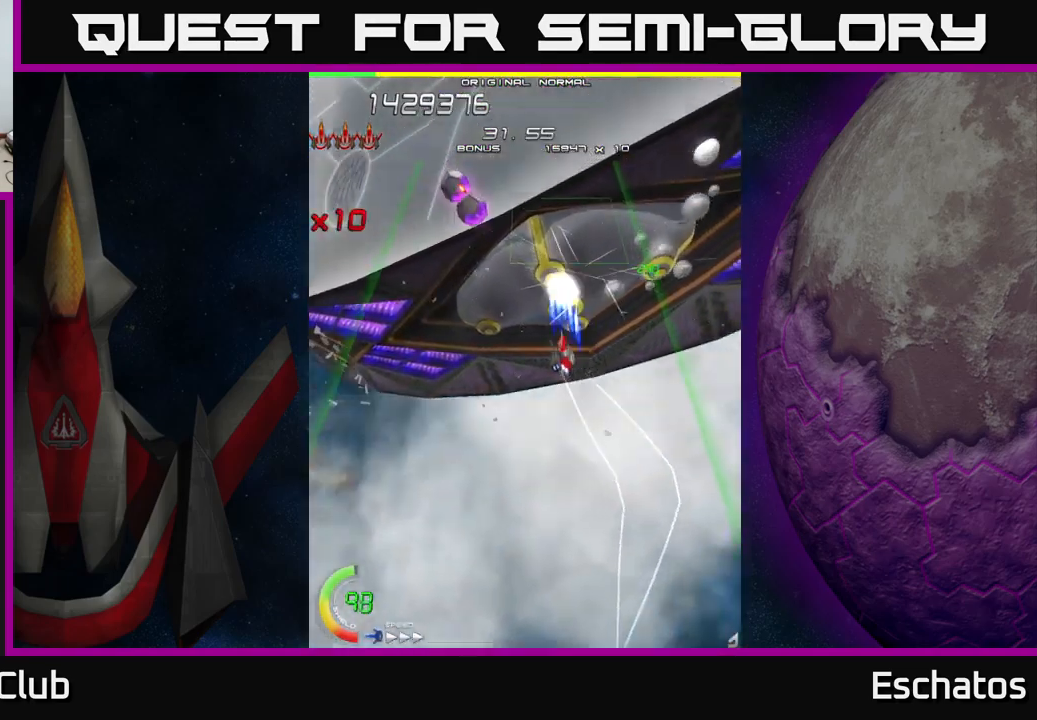
{"buttons": ["A", "DPAD_DOWN", "DPAD_RIGHT"], "left_stick": "center", "right_stick": "center", "events": [[50, "DPAD_UP", "down"], [150, "DPAD_UP", "up"], [234, "DPAD_LEFT", "up"], [417, "A", "down"], [434, "DPAD_DOWN", "down"], [467, "X", "up"], [500, "DPAD_RIGHT", "down"]]}